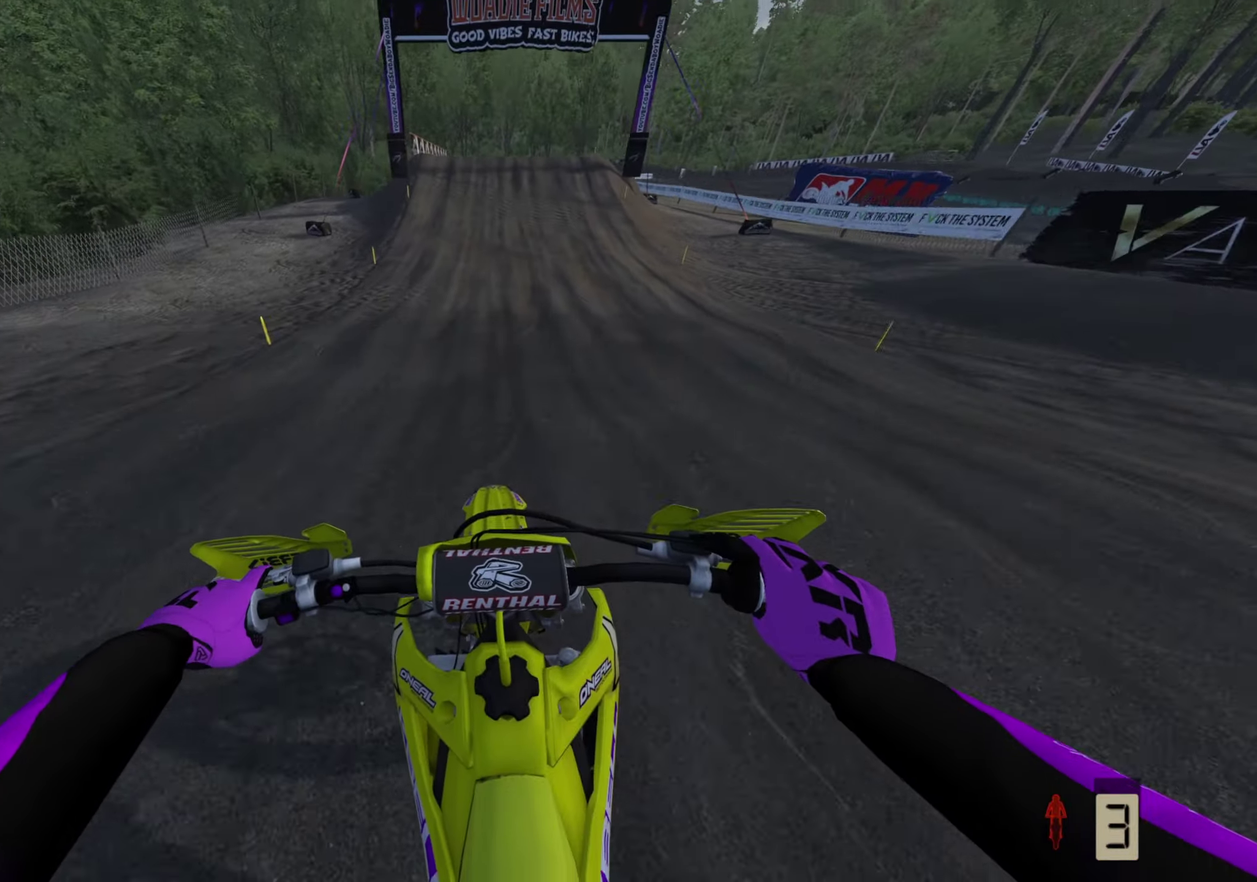
Gameplay with a controller (PlayStation layout); each line is a JSON object with the inputs held at the frame after it (dt_ms = milliseconds from this image to that frame). "button_events" lists button changes between this image and that frame as [ms after this image, input, new state], when the widget could be followed in between (sticks are given only as held states). This overlay highlights the sticks when they move; stick clicks (L3 R3) are not distinguishable. Not read: TOUCHPAD.
{"dt_ms": 500, "buttons": ["R2"], "left_stick": "center", "right_stick": "down", "button_events": []}
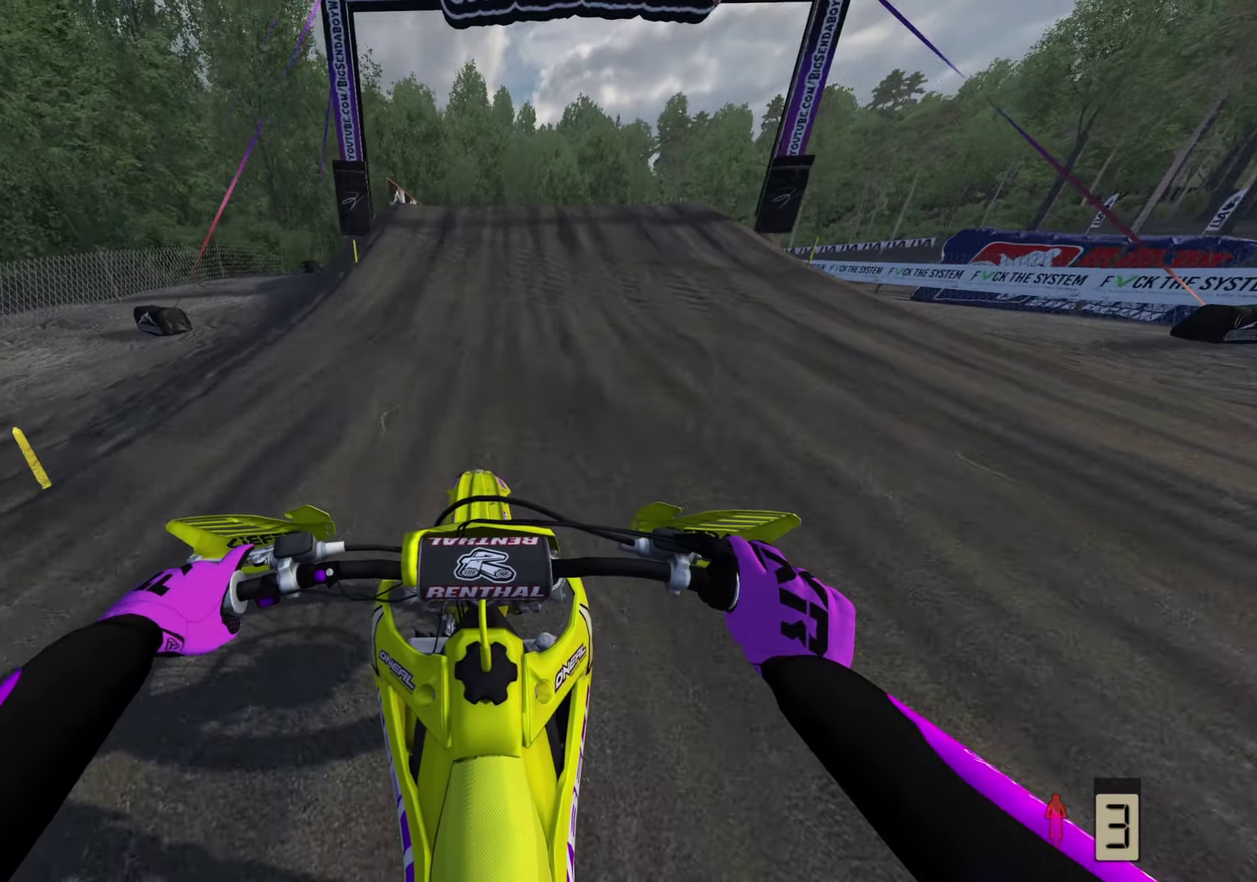
{"dt_ms": 300, "buttons": ["R2"], "left_stick": "up-right", "right_stick": "down-right", "button_events": []}
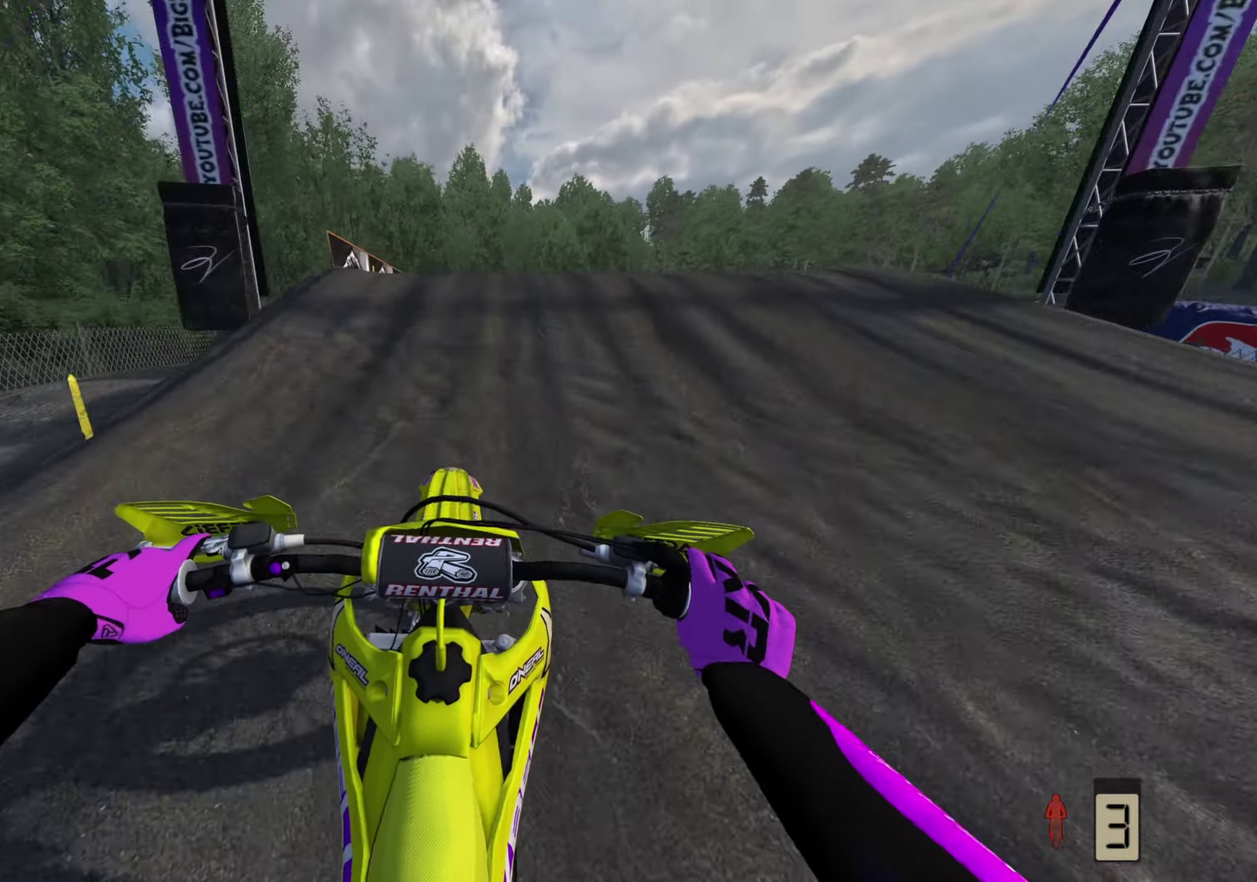
{"dt_ms": 800, "buttons": ["R2"], "left_stick": "up", "right_stick": "down-left", "button_events": [[383, "R2", "up"], [733, "R2", "down"]]}
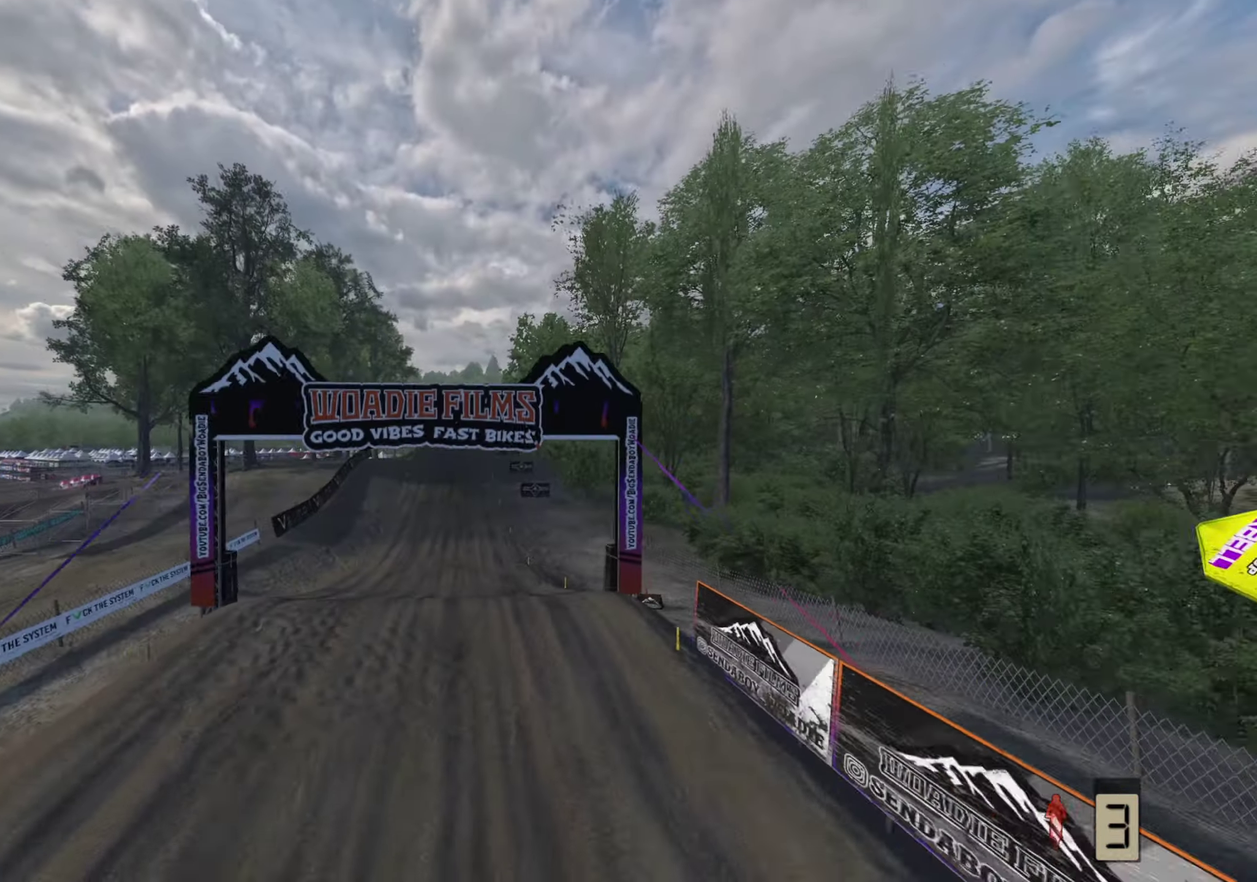
{"dt_ms": 400, "buttons": ["R2"], "left_stick": "up", "right_stick": "down", "button_events": []}
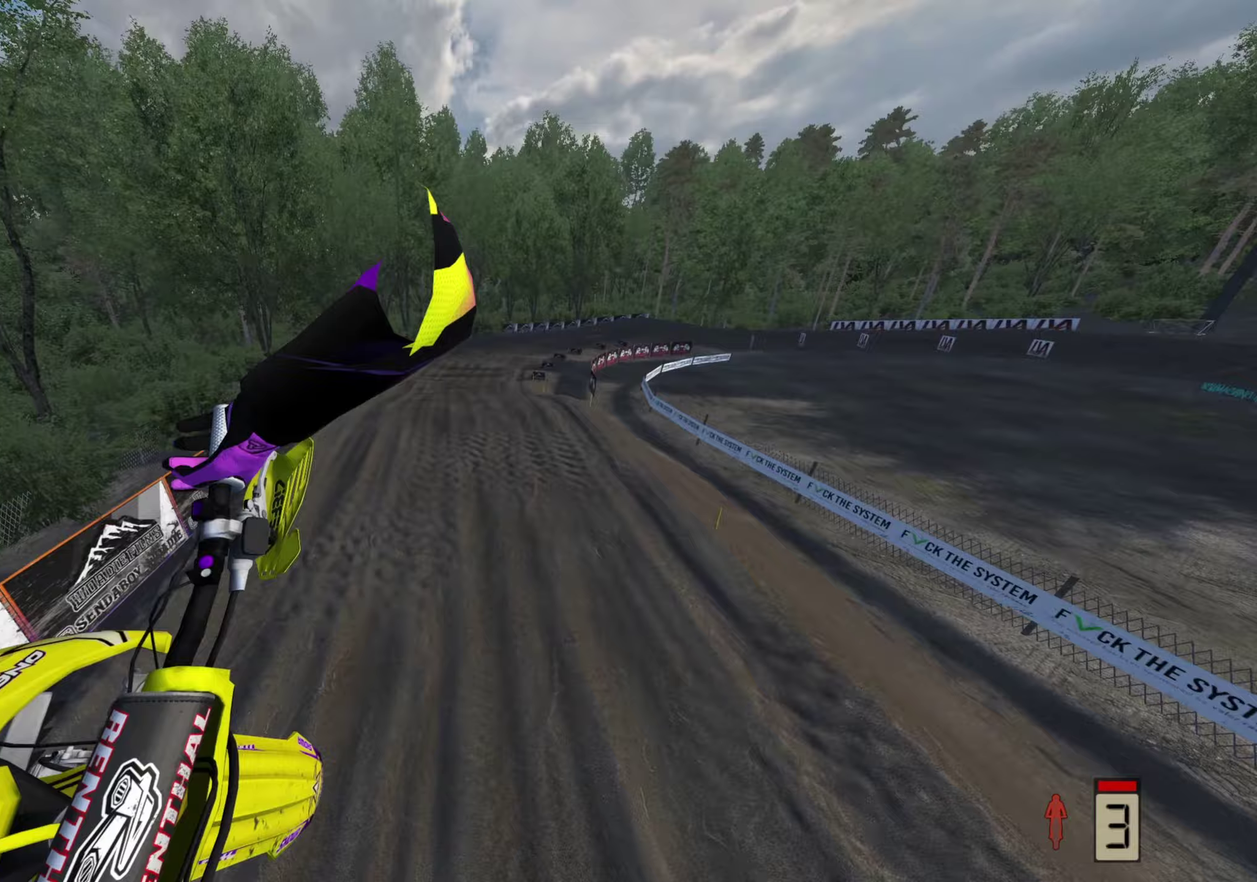
{"dt_ms": 400, "buttons": ["R2"], "left_stick": "up", "right_stick": "up", "button_events": []}
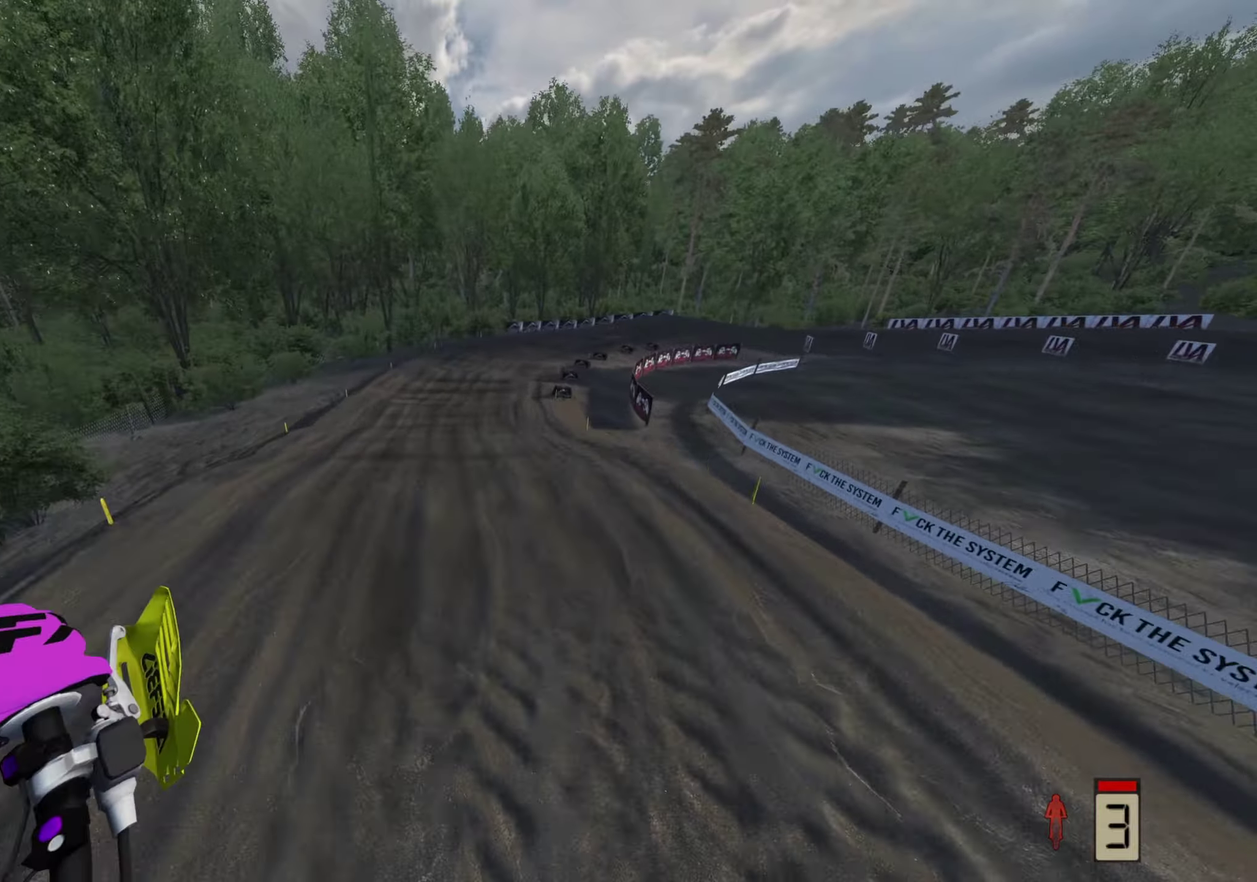
{"dt_ms": 800, "buttons": ["R2"], "left_stick": "up-right", "right_stick": "center"}
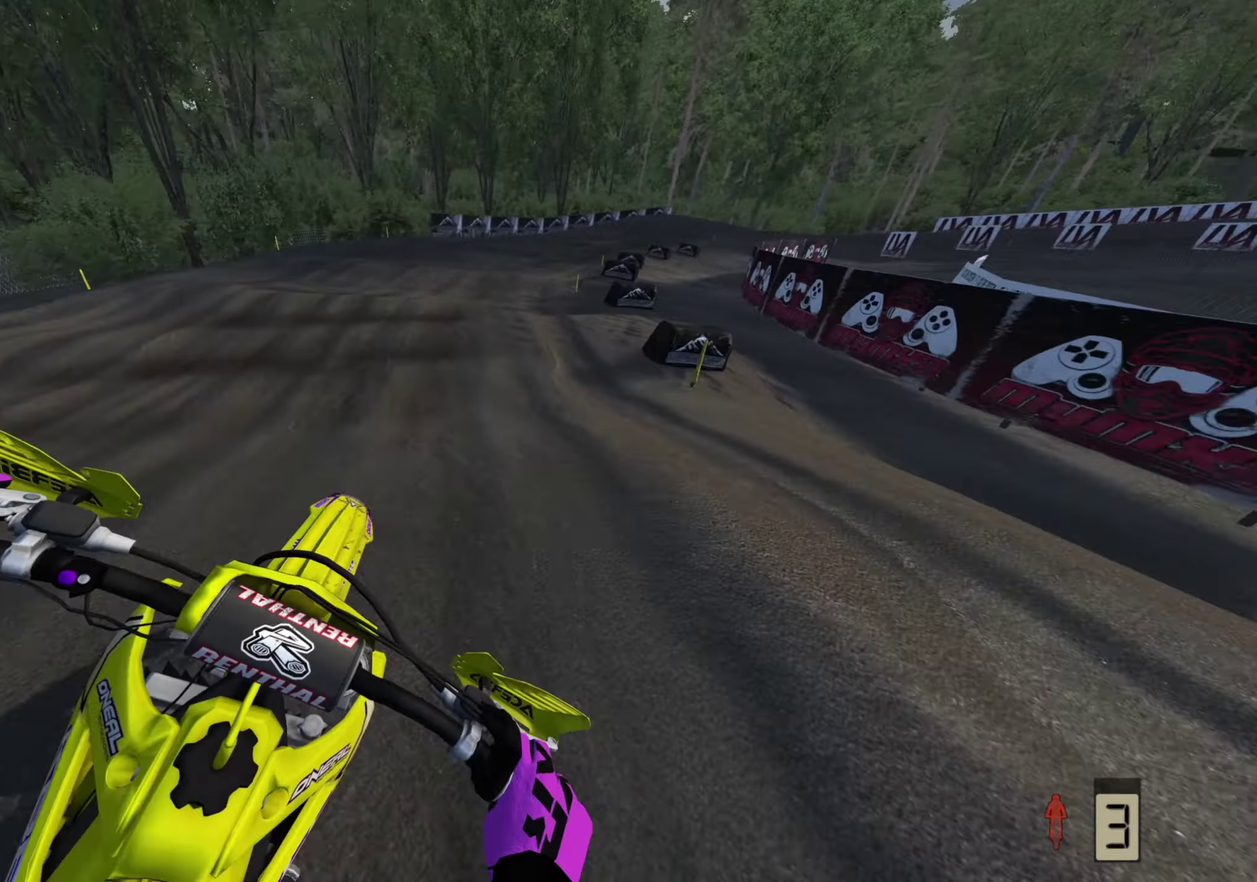
{"dt_ms": 300, "buttons": ["R2"], "left_stick": "up-right", "right_stick": "up-left", "button_events": []}
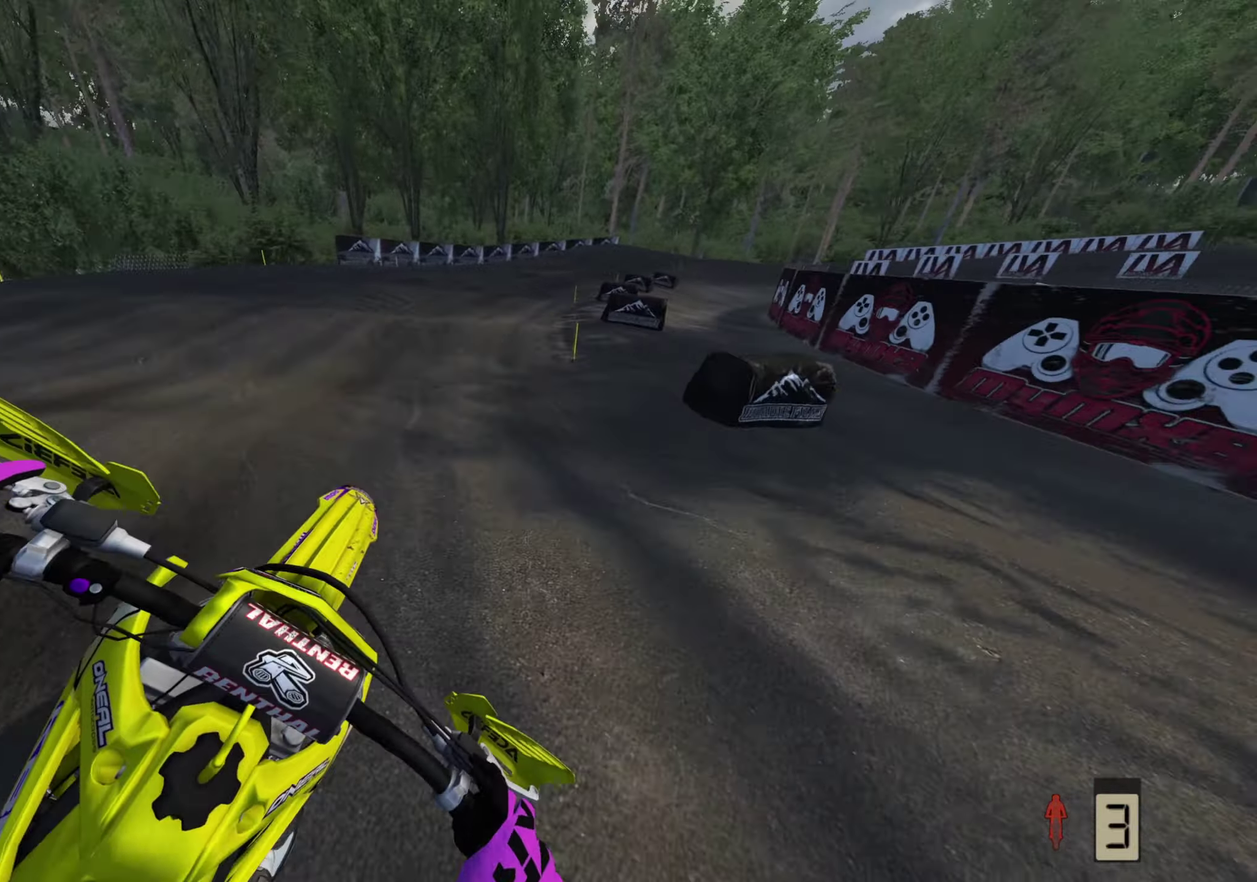
{"dt_ms": 600, "buttons": ["R2"], "left_stick": "up-right", "right_stick": "up-left", "button_events": []}
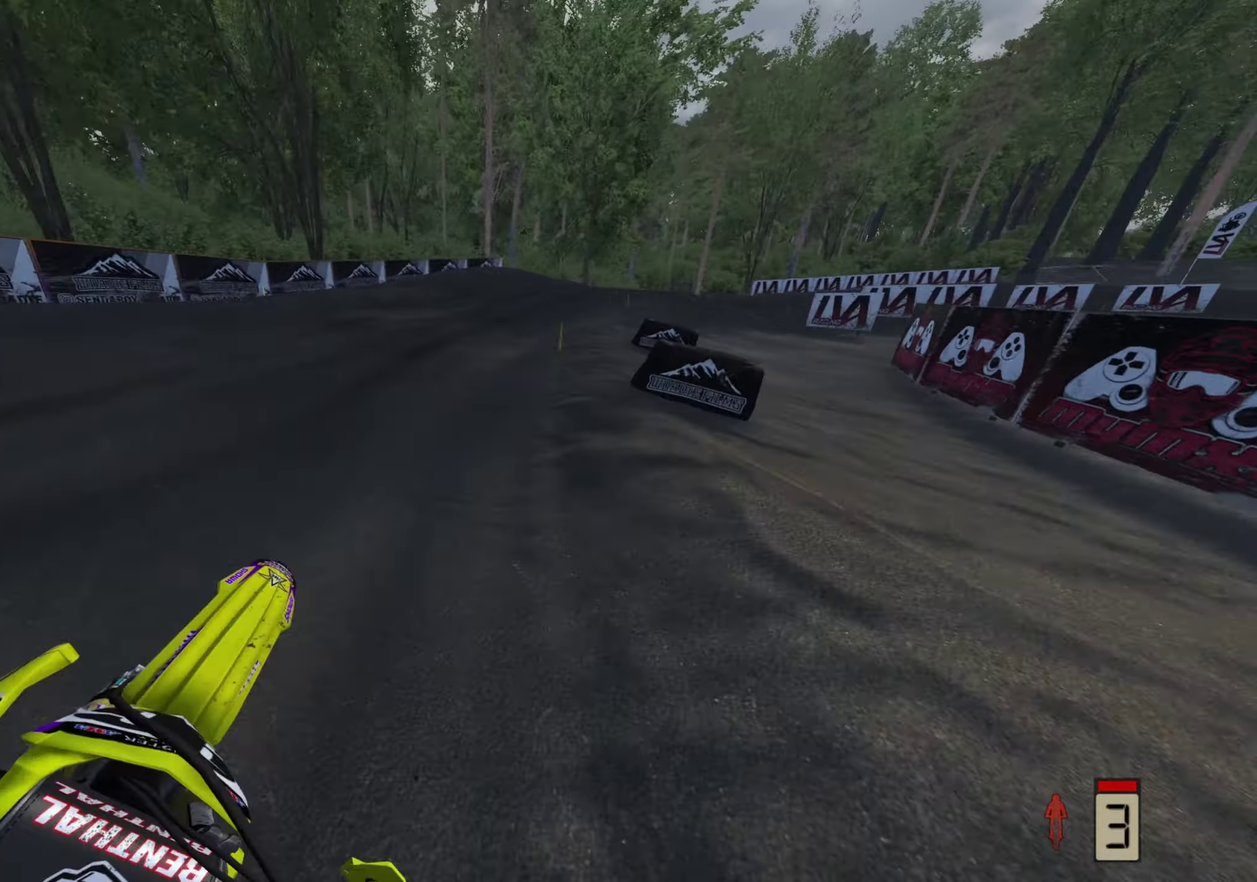
{"dt_ms": 400, "buttons": ["R2"], "left_stick": "up-right", "right_stick": "up", "button_events": []}